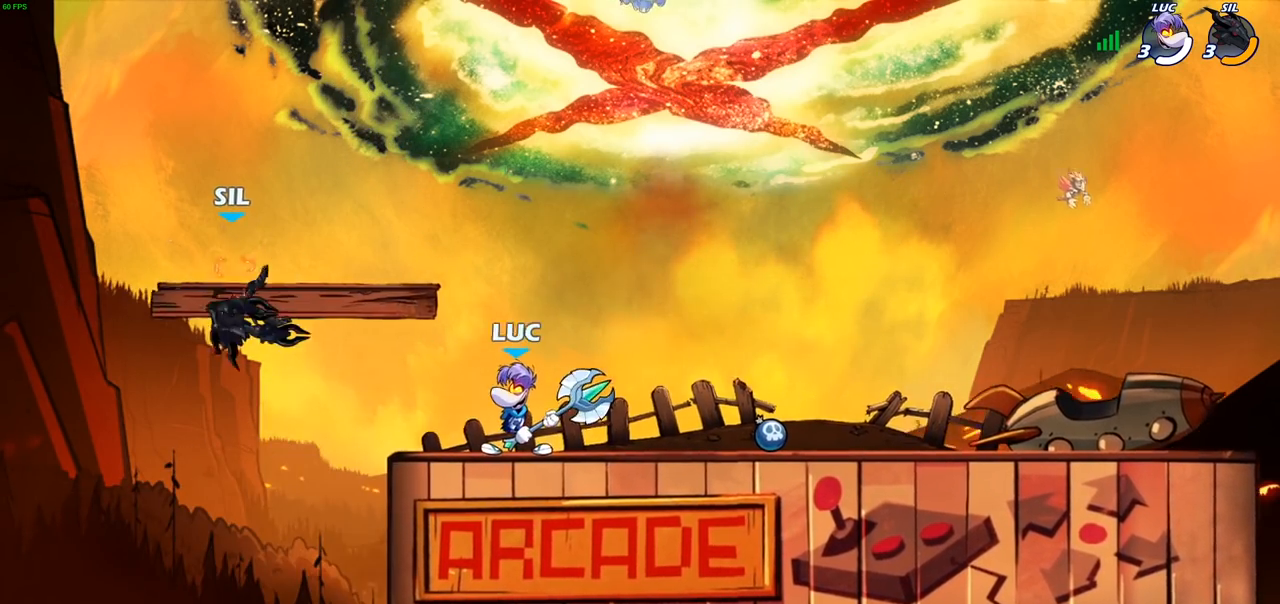
Gameplay with a controller (PlayStation layout); each line is a JSON object with the inputs held at the frame after it. "events" lists button and stick changes between this image and that frame as [ms after this image, input, new state], when the widget could be followed in between.
{"buttons": [], "left_stick": "down", "right_stick": "center", "events": [[67, "left_stick", "left"], [117, "CROSS", "down"], [183, "left_stick", "center"], [200, "CROSS", "up"], [467, "left_stick", "down"]]}
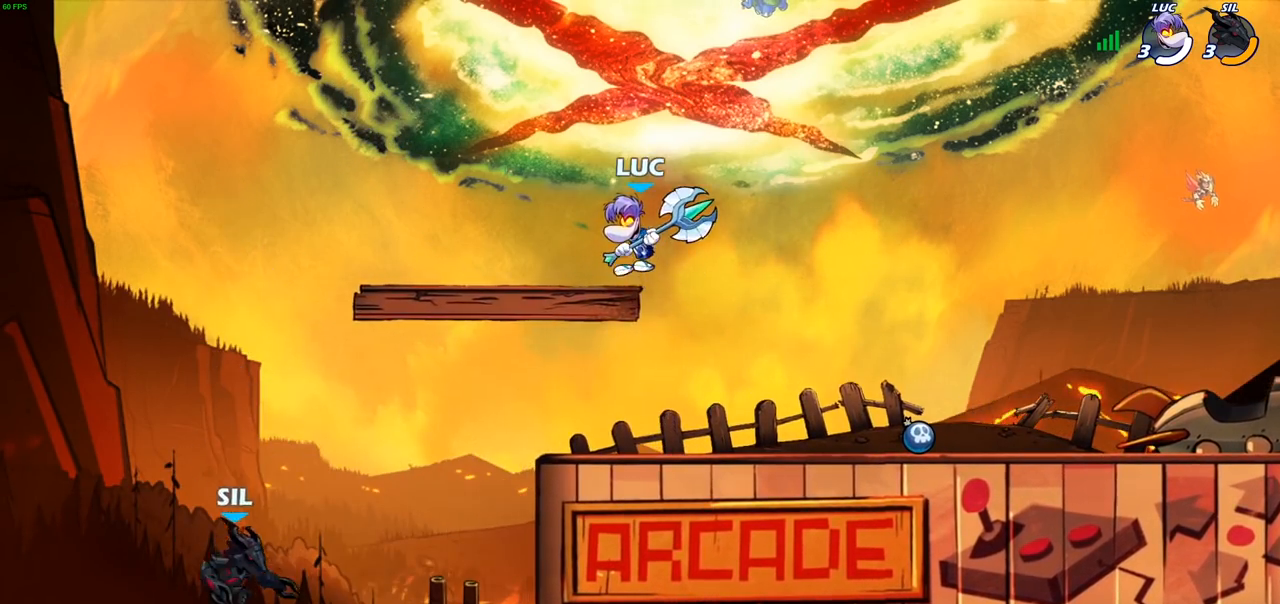
{"buttons": ["CIRCLE"], "left_stick": "down-left", "right_stick": "center", "events": [[83, "left_stick", "down-left"], [350, "R2", "down"], [383, "CIRCLE", "down"], [450, "R2", "up"]]}
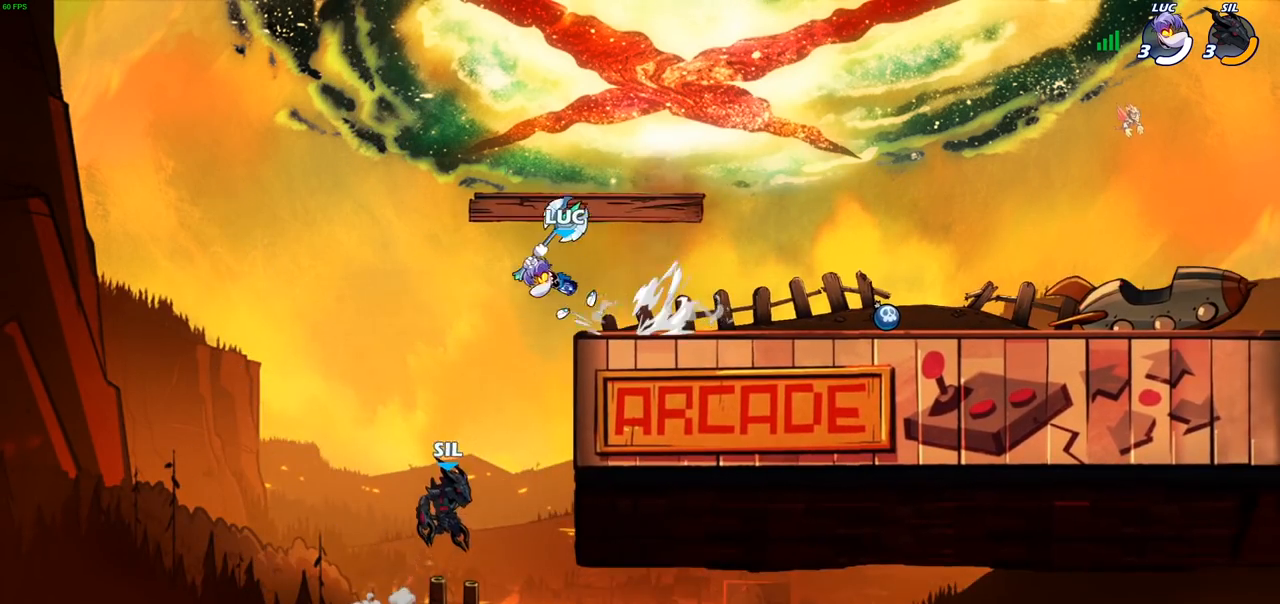
{"buttons": [], "left_stick": "left", "right_stick": "center", "events": [[50, "CIRCLE", "up"], [50, "left_stick", "down-right"], [167, "left_stick", "right"], [333, "left_stick", "center"], [467, "left_stick", "left"]]}
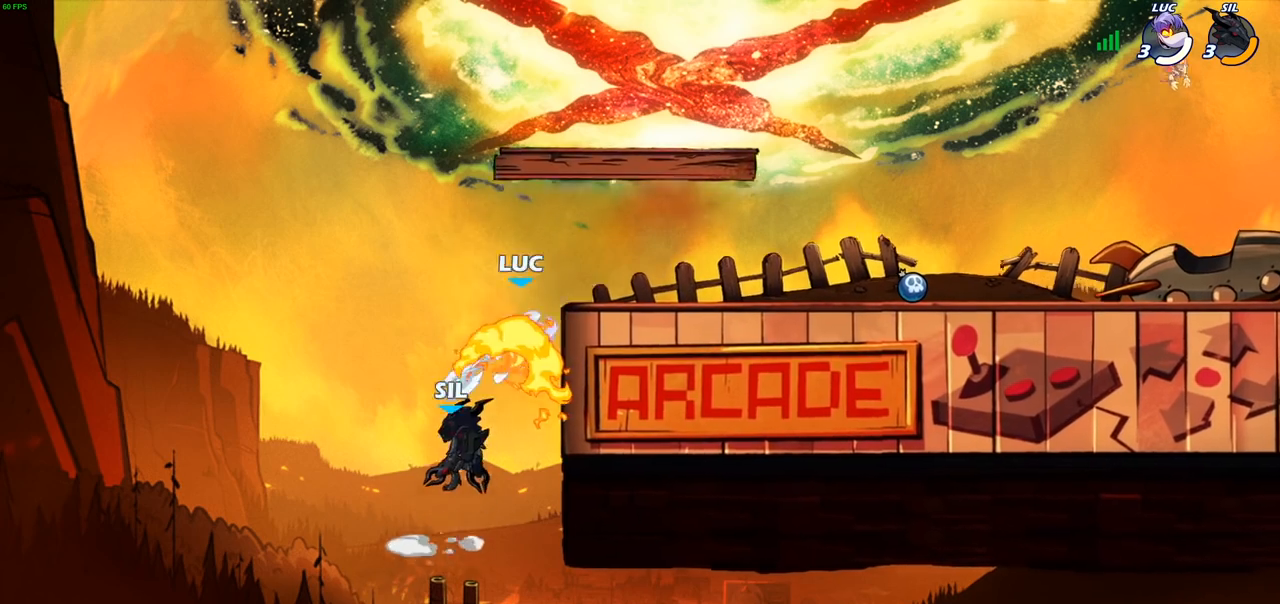
{"buttons": [], "left_stick": "center", "right_stick": "center", "events": [[167, "left_stick", "center"]]}
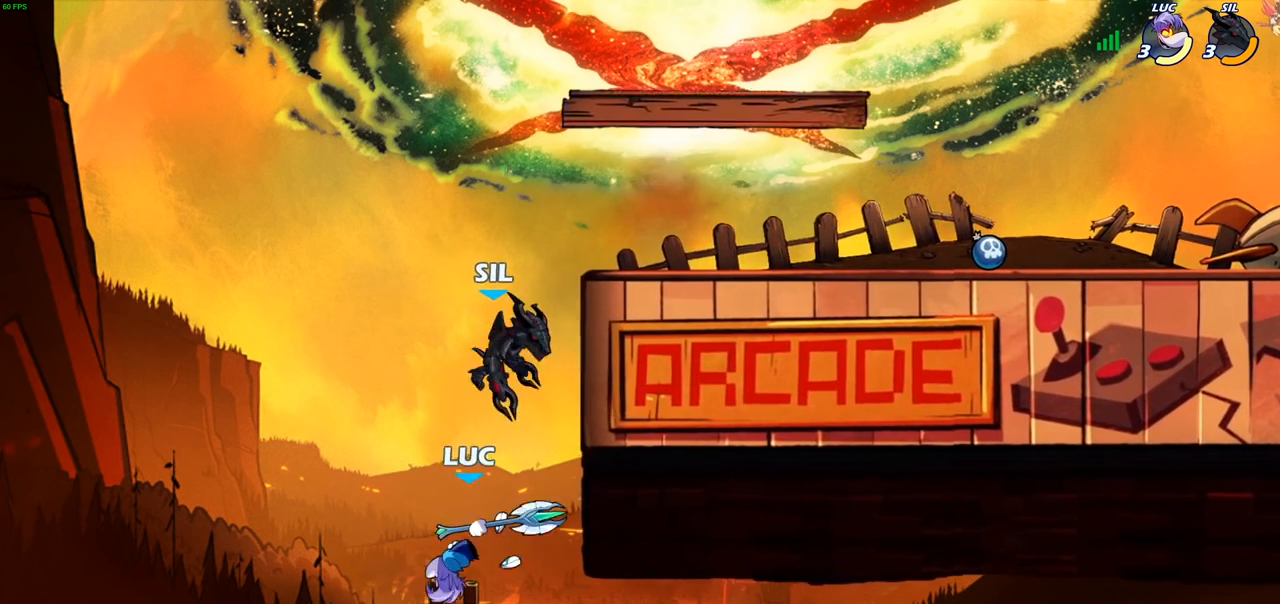
{"buttons": ["CROSS"], "left_stick": "up", "right_stick": "center", "events": [[150, "left_stick", "left"], [417, "CROSS", "down"], [417, "left_stick", "up"]]}
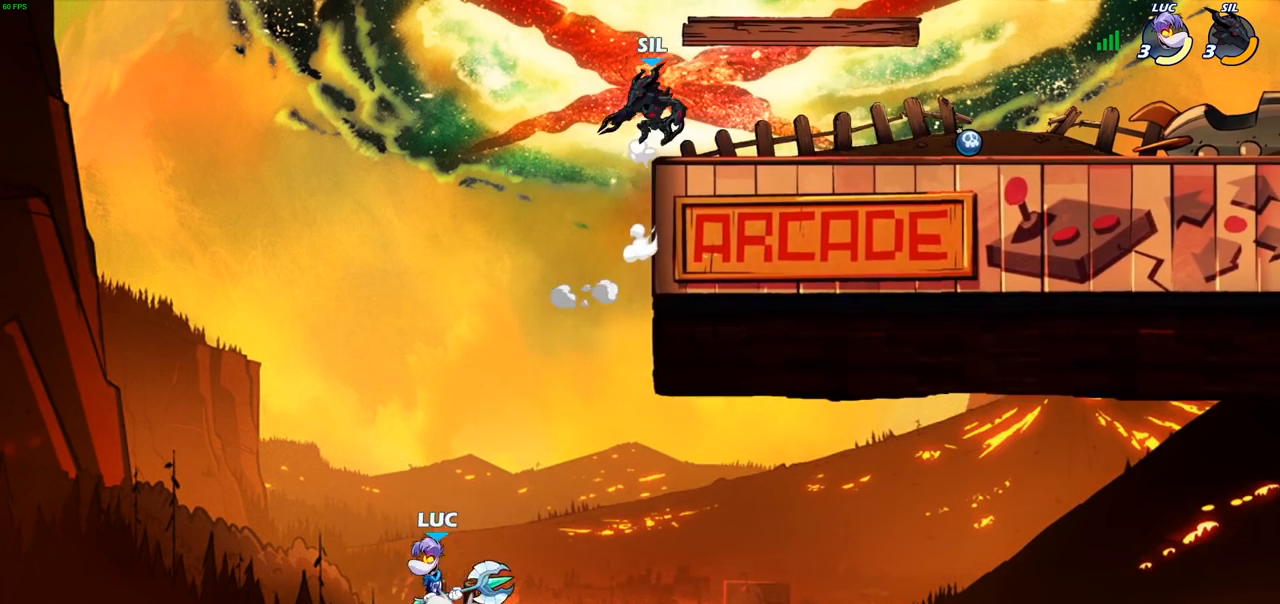
{"buttons": [], "left_stick": "up-right", "right_stick": "center", "events": [[50, "left_stick", "up-right"], [67, "CROSS", "up"], [167, "CROSS", "down"], [383, "CROSS", "up"]]}
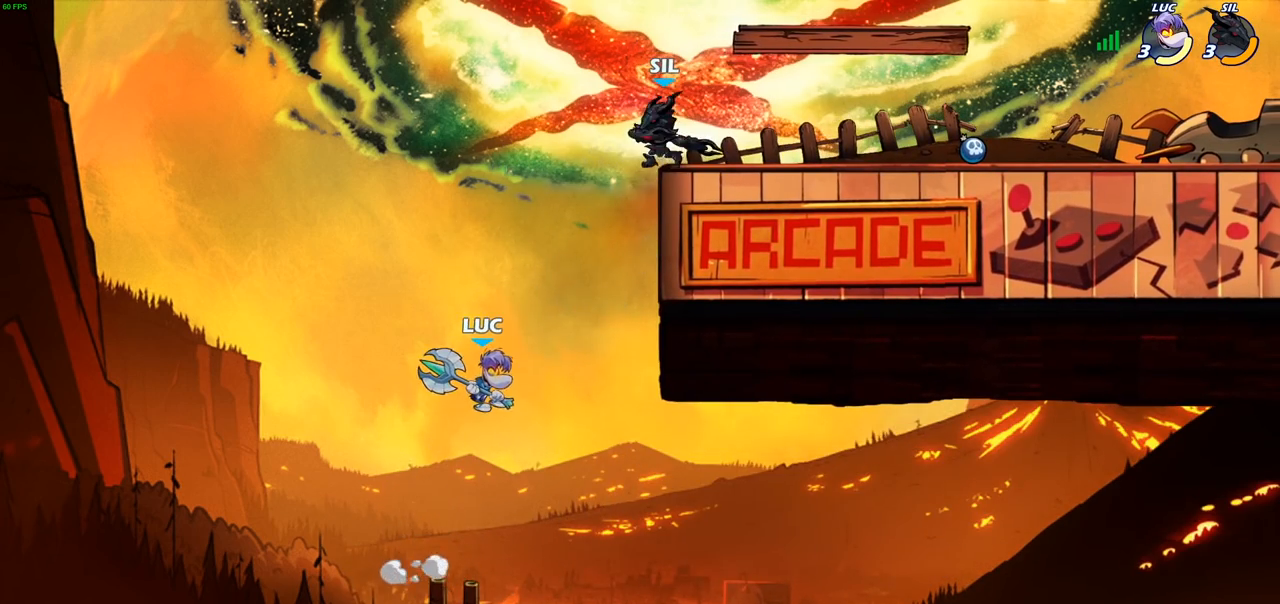
{"buttons": ["R2"], "left_stick": "up-left", "right_stick": "center", "events": [[333, "R2", "down"], [500, "left_stick", "up-left"]]}
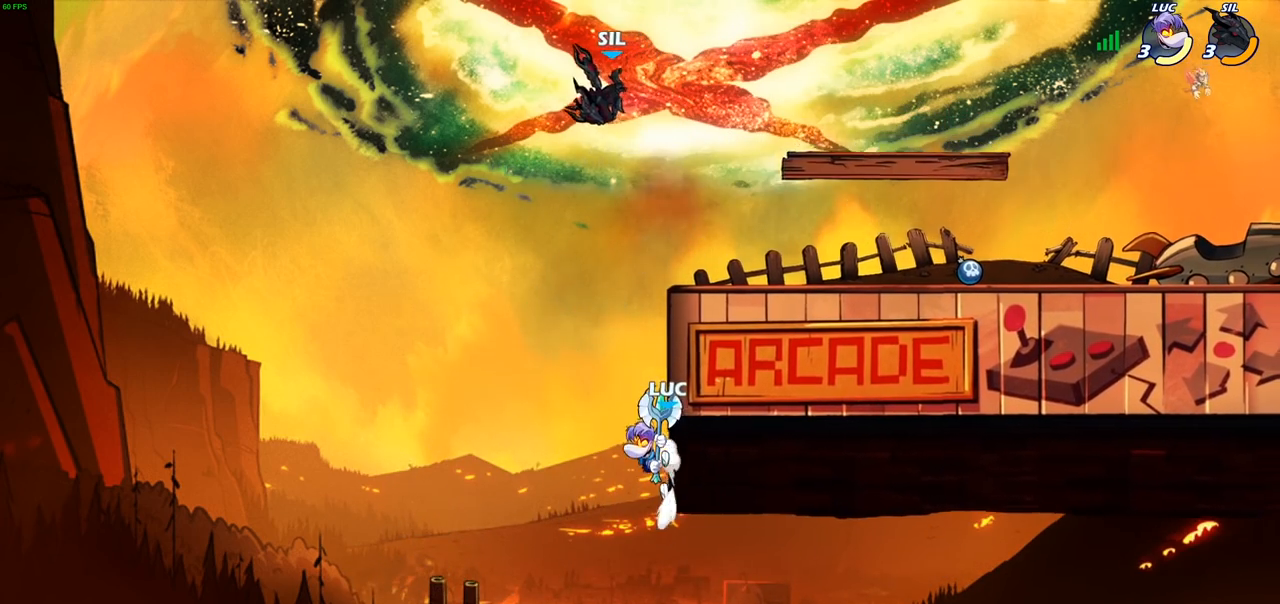
{"buttons": [], "left_stick": "up", "right_stick": "center", "events": [[33, "R2", "up"], [67, "left_stick", "down-left"], [500, "left_stick", "up"]]}
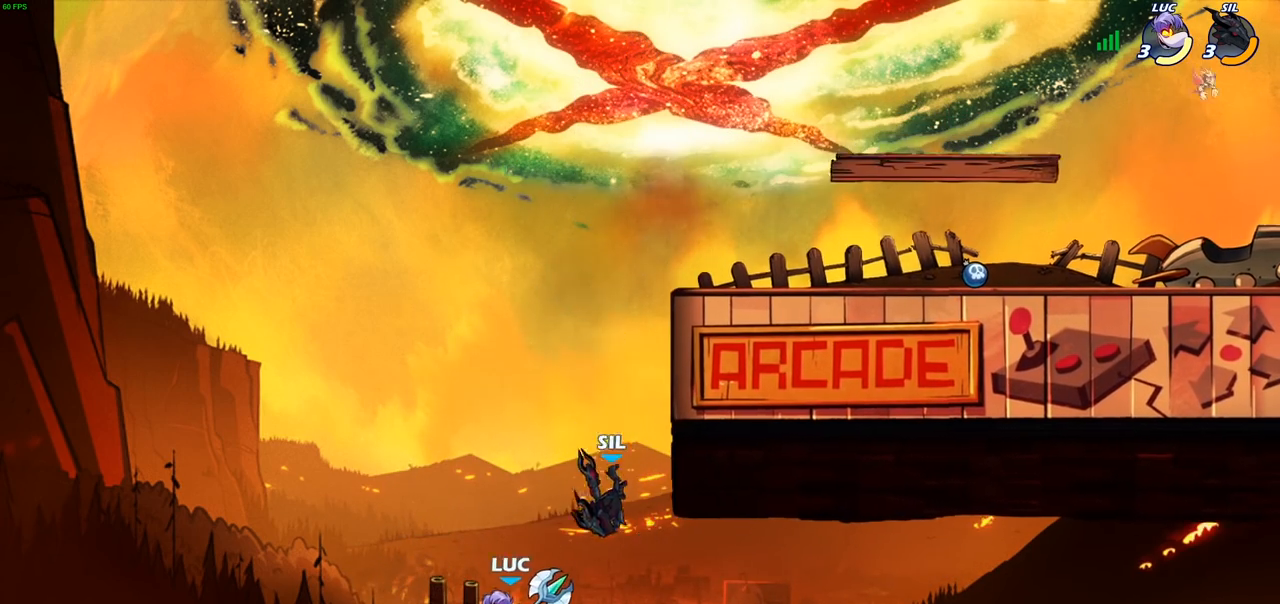
{"buttons": [], "left_stick": "right", "right_stick": "center", "events": [[17, "CROSS", "down"], [17, "left_stick", "up-right"], [117, "CROSS", "up"], [133, "left_stick", "center"], [500, "left_stick", "right"]]}
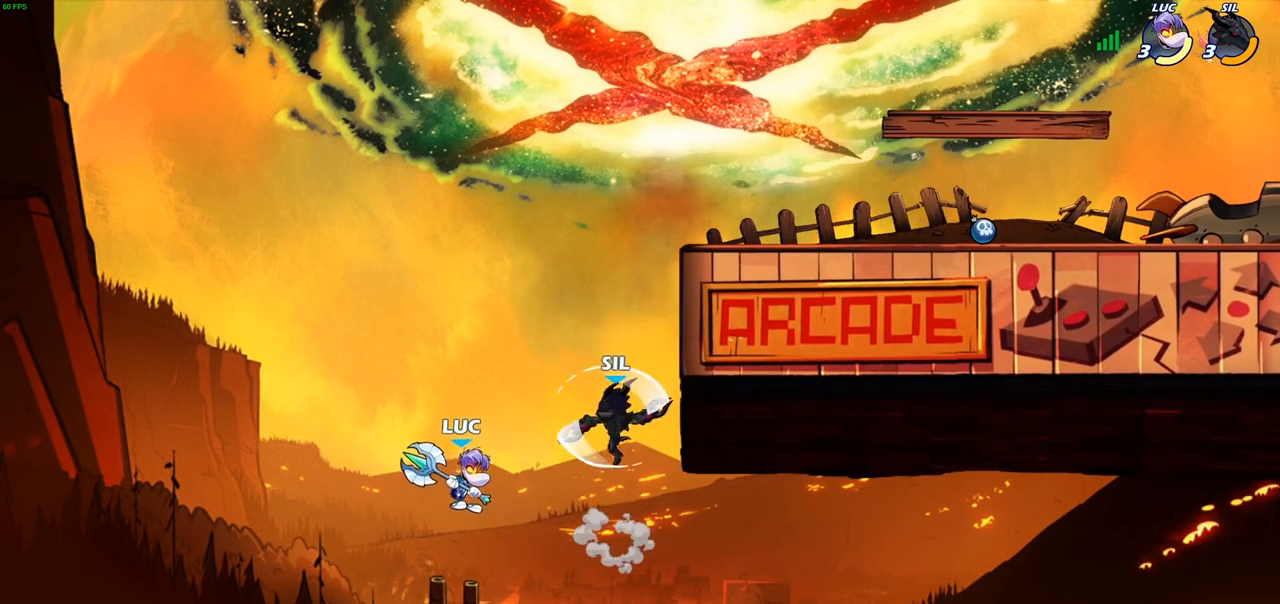
{"buttons": [], "left_stick": "right", "right_stick": "center", "events": [[83, "CIRCLE", "down"], [200, "CIRCLE", "up"]]}
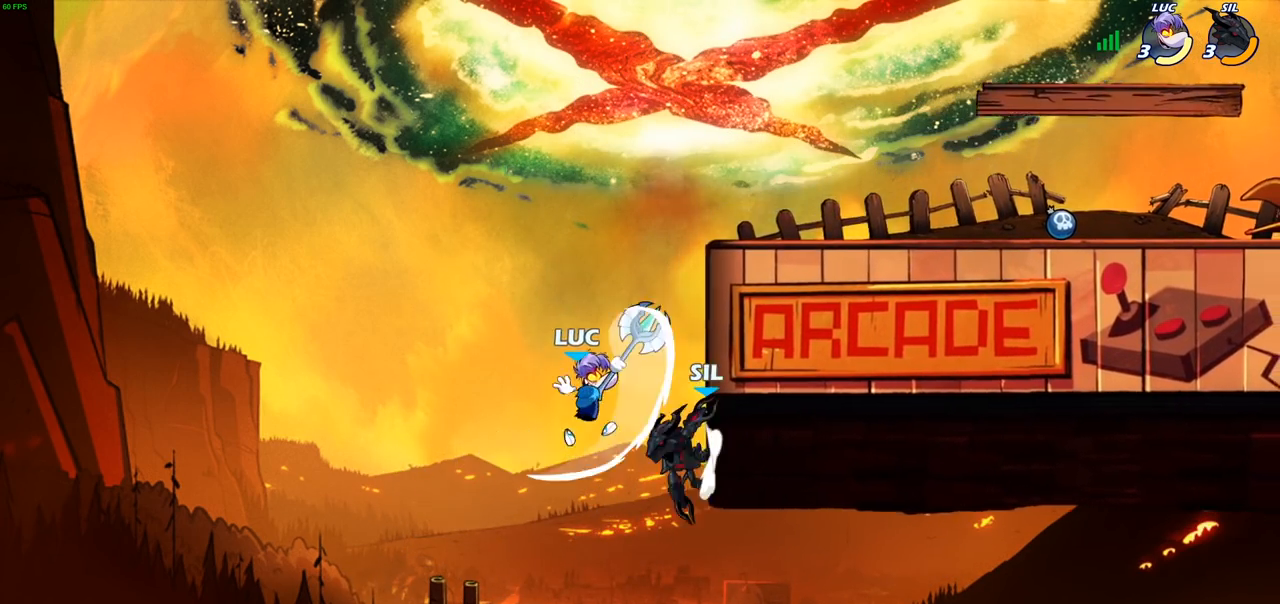
{"buttons": ["CROSS"], "left_stick": "up", "right_stick": "center", "events": [[367, "left_stick", "up-right"], [467, "left_stick", "up"], [483, "CROSS", "down"]]}
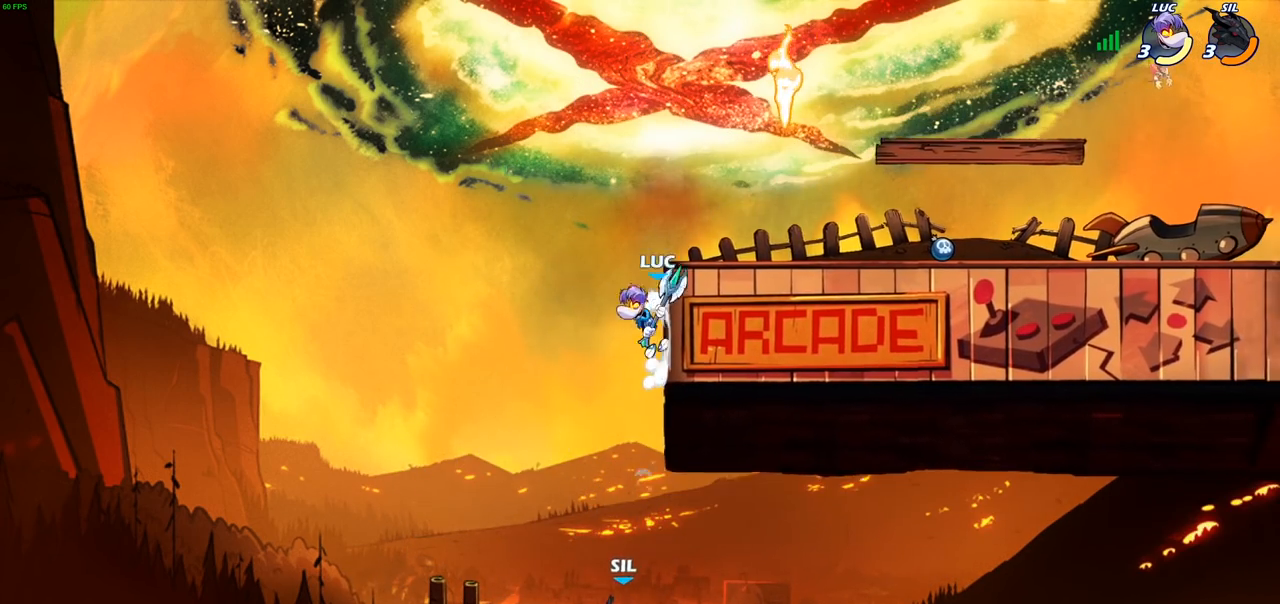
{"buttons": [], "left_stick": "up-right", "right_stick": "center", "events": [[83, "CROSS", "up"], [117, "left_stick", "up-right"]]}
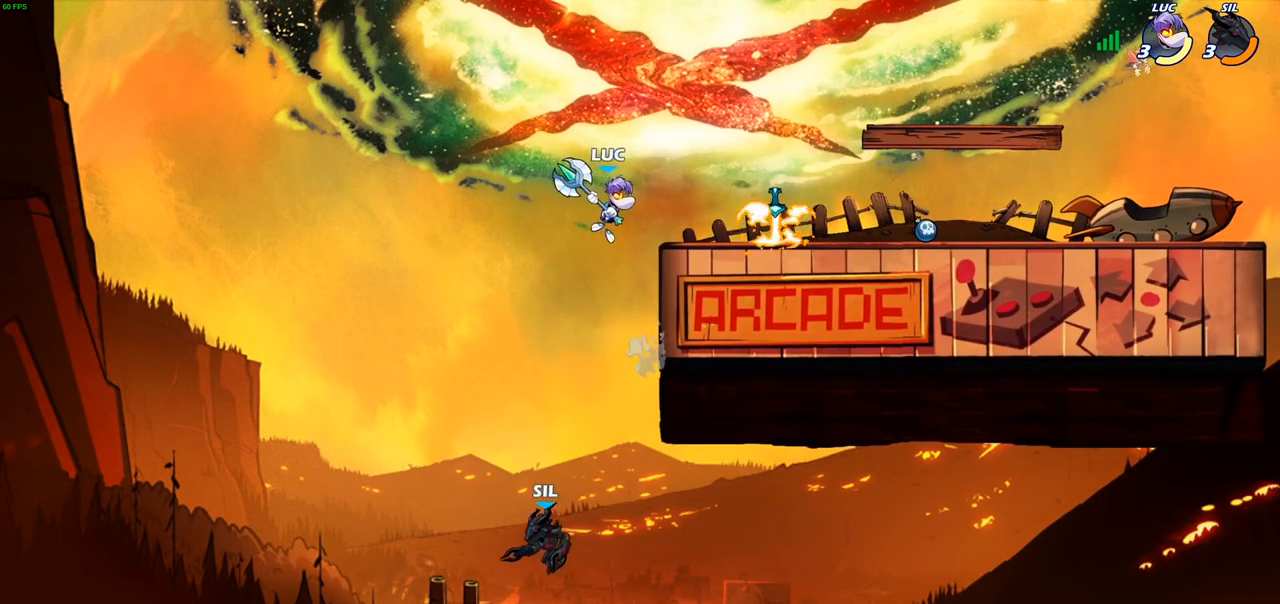
{"buttons": [], "left_stick": "down-right", "right_stick": "center", "events": [[67, "CROSS", "down"], [150, "left_stick", "up-left"], [183, "CROSS", "up"], [300, "left_stick", "down-right"]]}
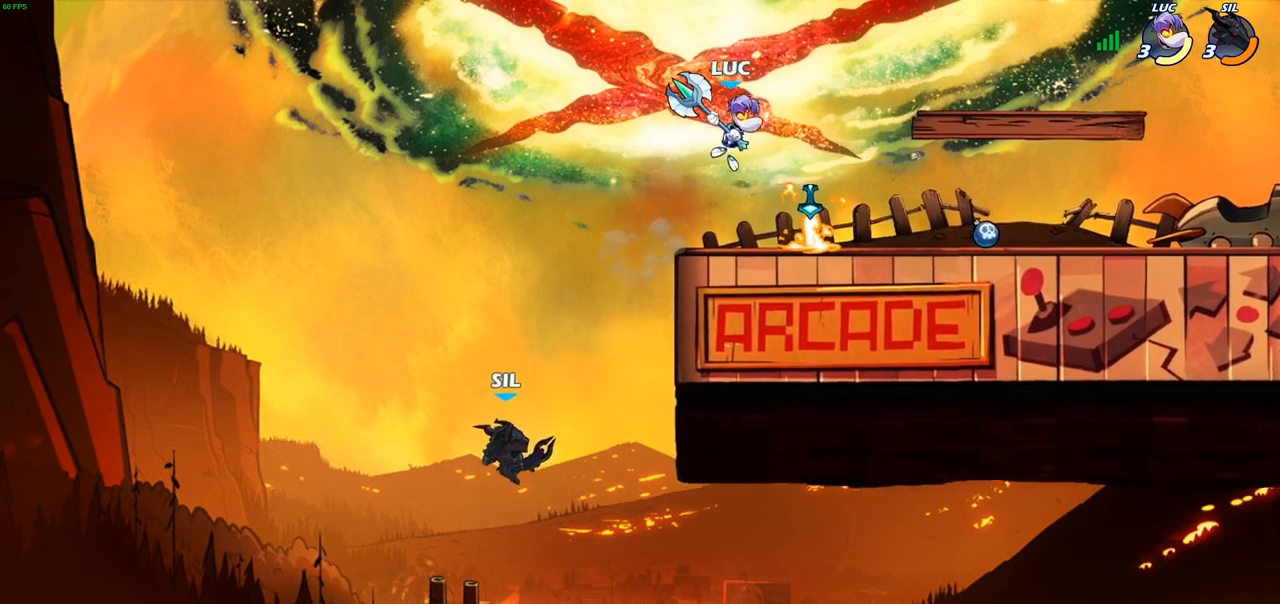
{"buttons": [], "left_stick": "center", "right_stick": "center", "events": [[33, "left_stick", "down-left"], [233, "CIRCLE", "down"], [317, "CIRCLE", "up"], [433, "left_stick", "center"]]}
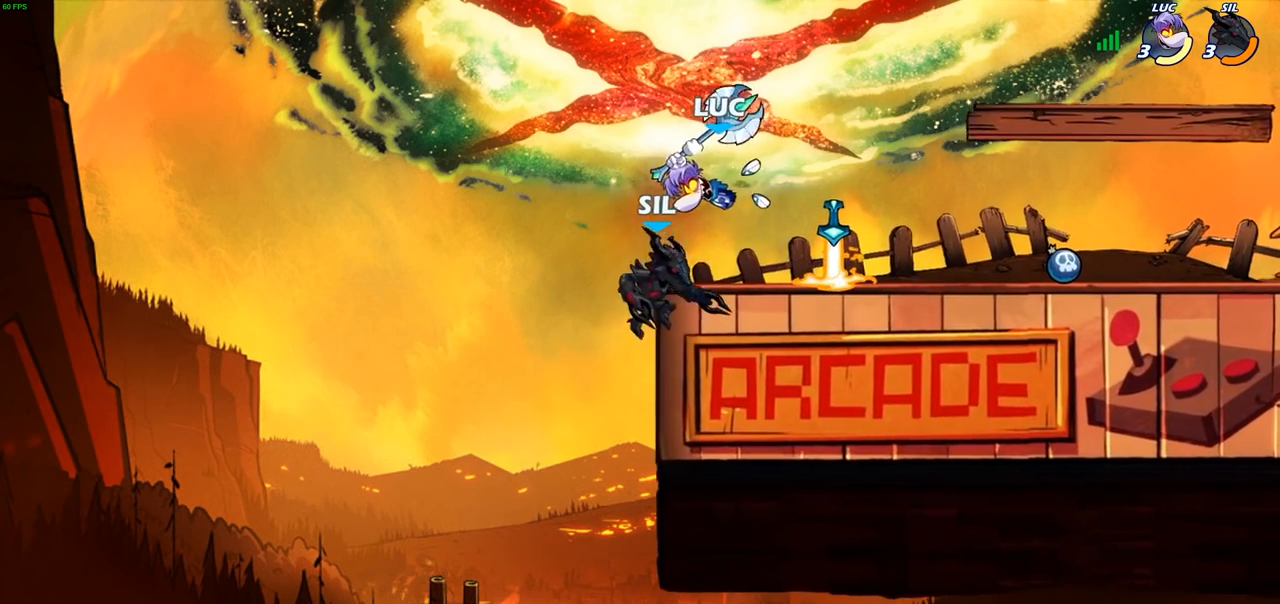
{"buttons": [], "left_stick": "down", "right_stick": "center", "events": [[500, "left_stick", "down"]]}
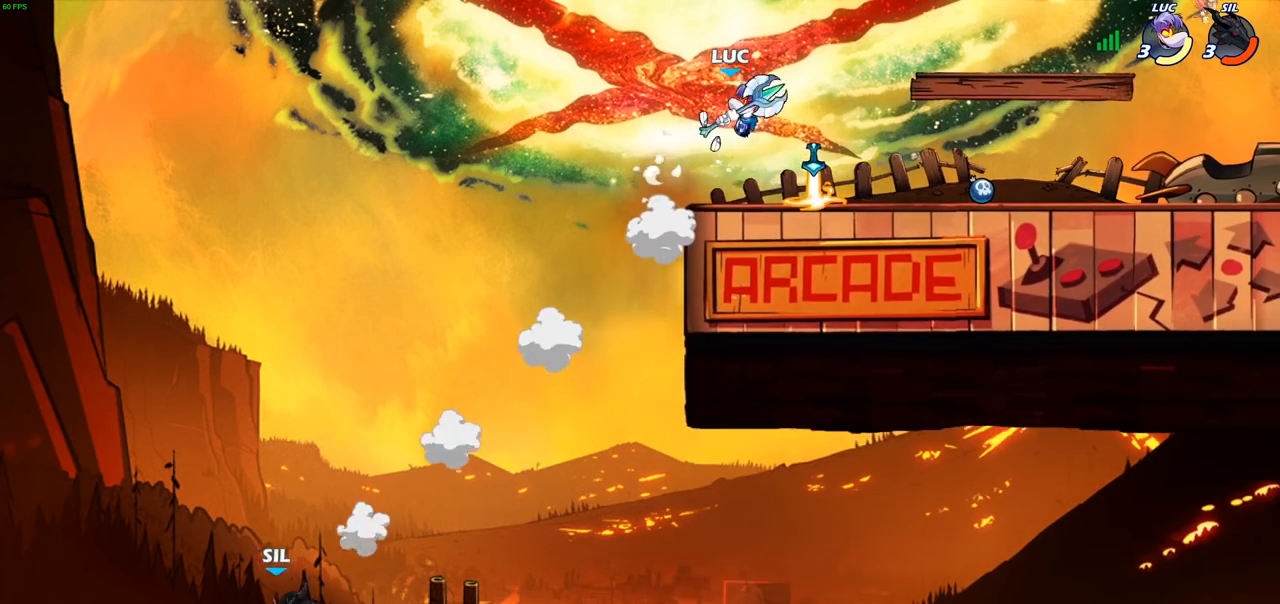
{"buttons": ["R1"], "left_stick": "down-left", "right_stick": "center", "events": [[150, "left_stick", "center"], [250, "CROSS", "down"], [333, "CROSS", "up"], [350, "left_stick", "left"], [450, "left_stick", "down-left"], [467, "R1", "down"]]}
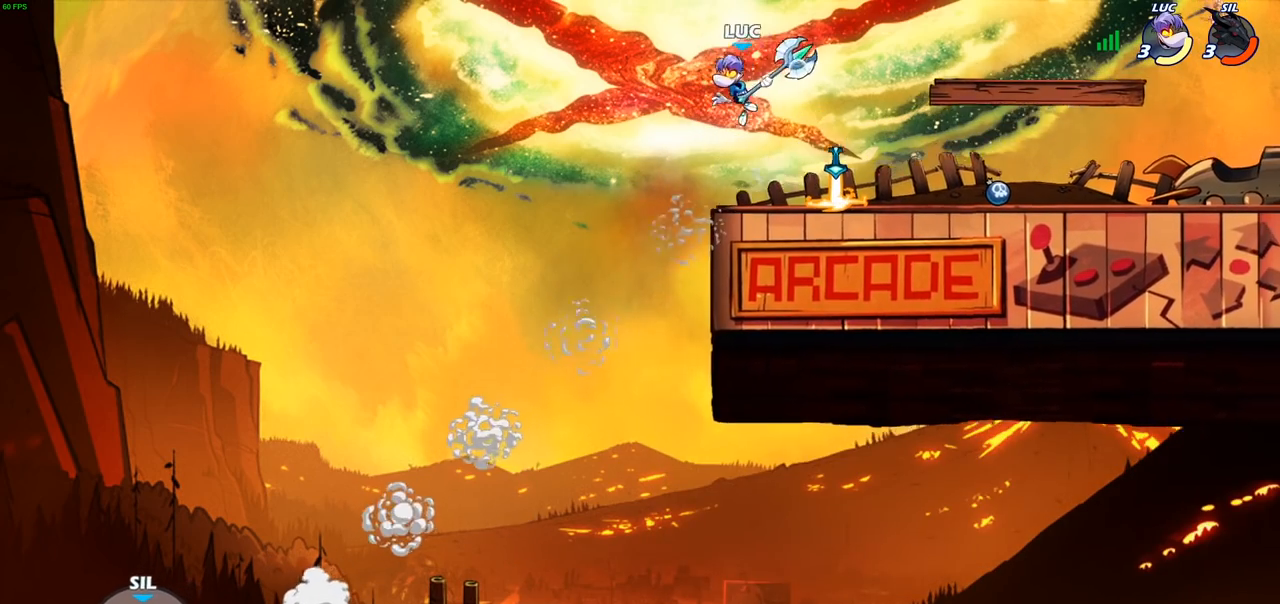
{"buttons": [], "left_stick": "right", "right_stick": "center", "events": [[33, "R1", "up"], [83, "left_stick", "center"], [333, "left_stick", "right"]]}
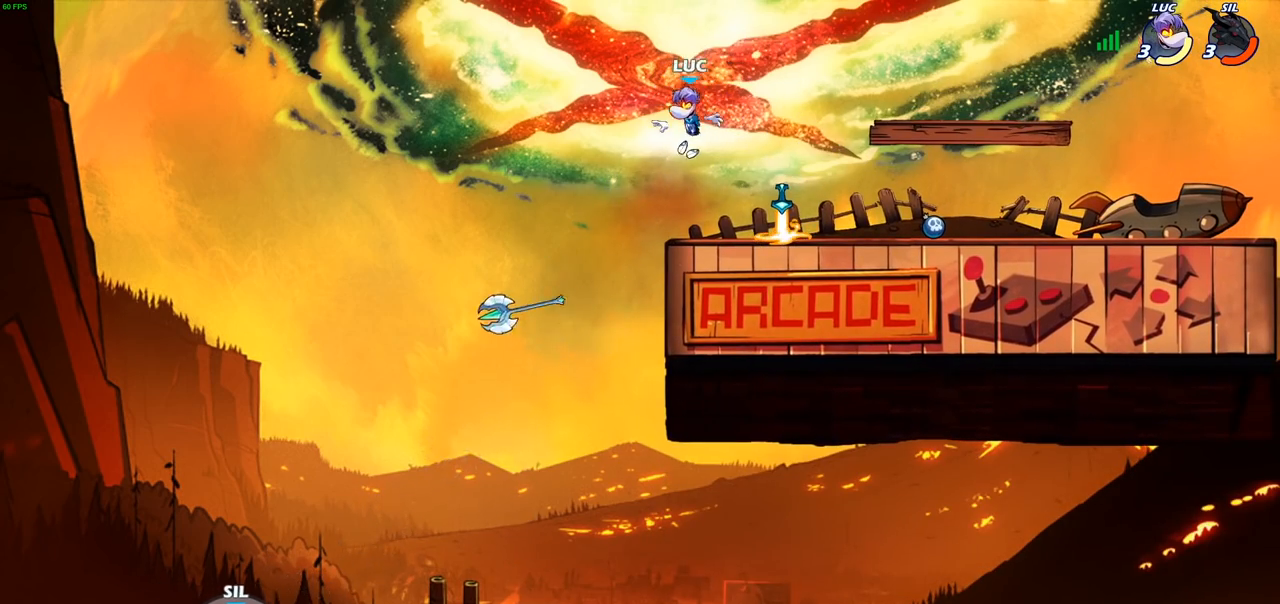
{"buttons": [], "left_stick": "left", "right_stick": "center", "events": [[267, "left_stick", "up"], [317, "R1", "down"], [367, "CROSS", "down"], [400, "left_stick", "left"], [433, "R1", "up"], [467, "CROSS", "up"]]}
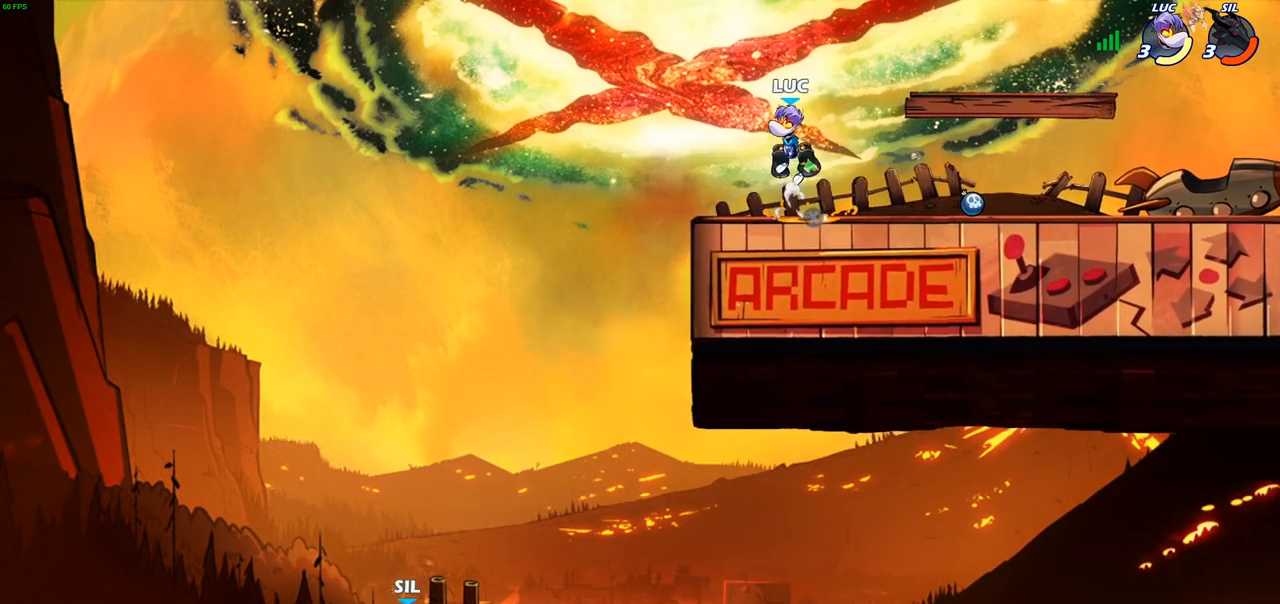
{"buttons": ["CIRCLE"], "left_stick": "down", "right_stick": "center", "events": [[167, "left_stick", "down-left"], [300, "left_stick", "down-right"], [450, "left_stick", "down"], [500, "CIRCLE", "down"]]}
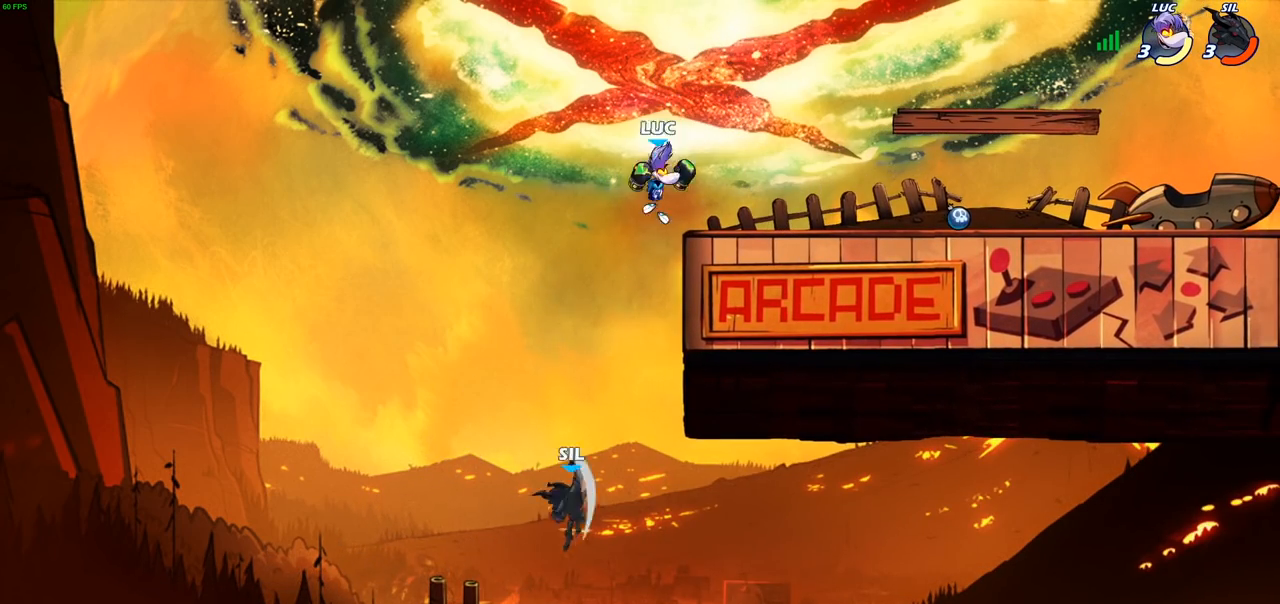
{"buttons": [], "left_stick": "center", "right_stick": "center", "events": [[267, "CIRCLE", "up"], [350, "left_stick", "center"]]}
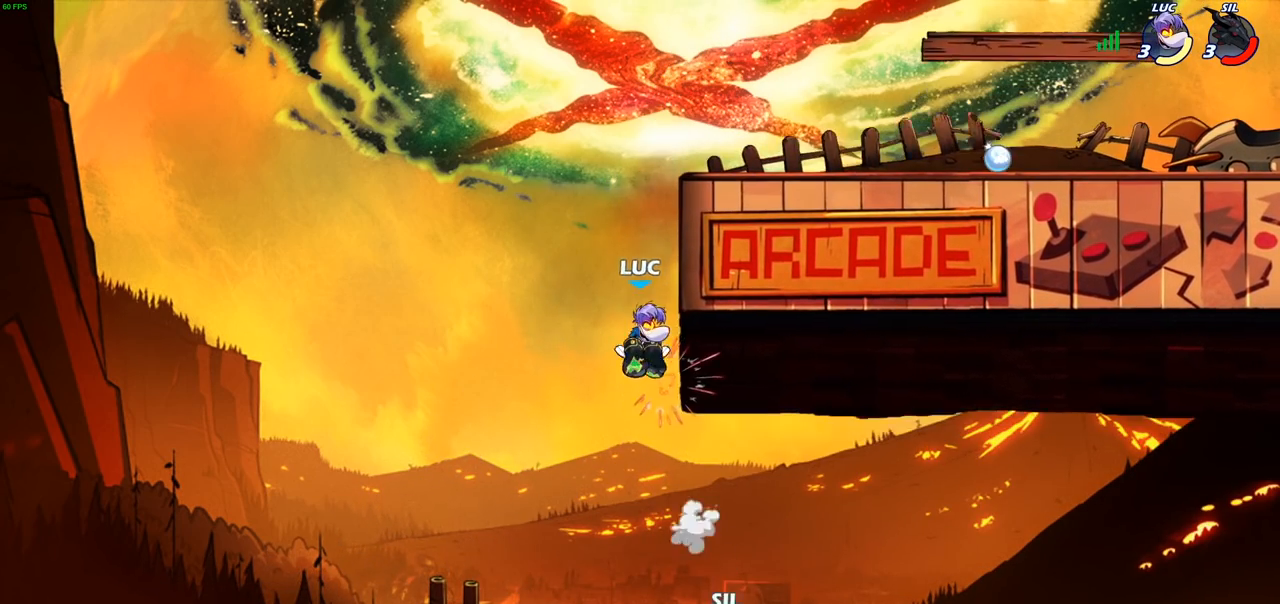
{"buttons": [], "left_stick": "center", "right_stick": "center", "events": [[133, "CROSS", "down"], [250, "CROSS", "up"], [267, "CIRCLE", "down"], [333, "left_stick", "right"], [400, "CIRCLE", "up"], [417, "left_stick", "center"]]}
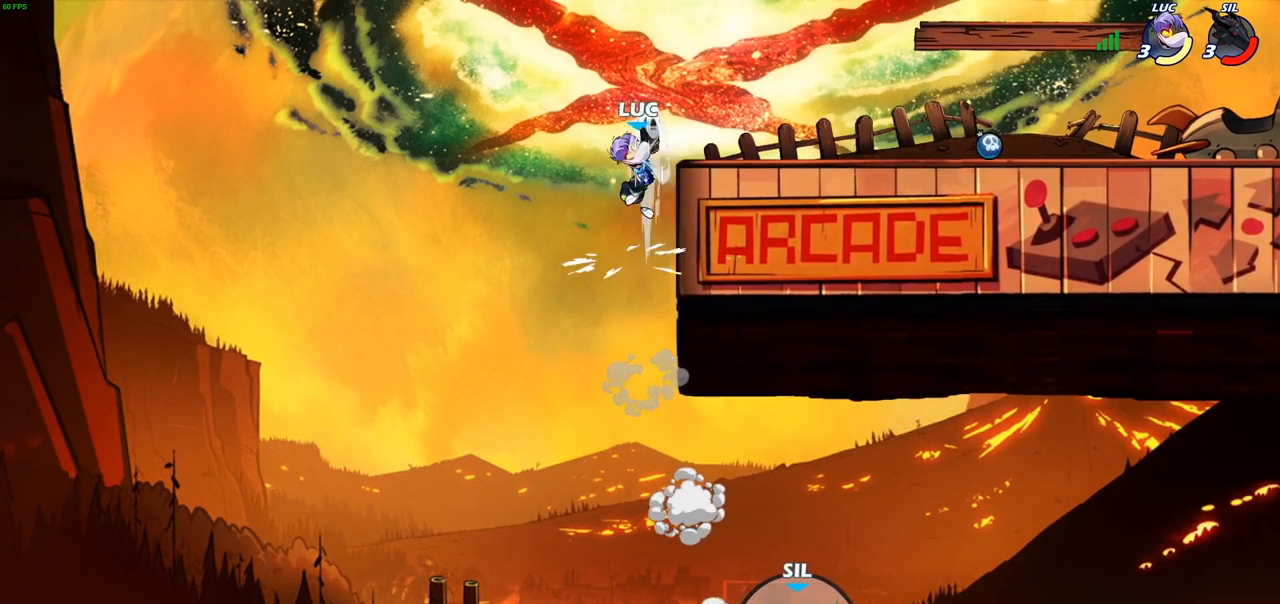
{"buttons": [], "left_stick": "down-right", "right_stick": "center", "events": [[150, "left_stick", "right"], [300, "left_stick", "down-right"]]}
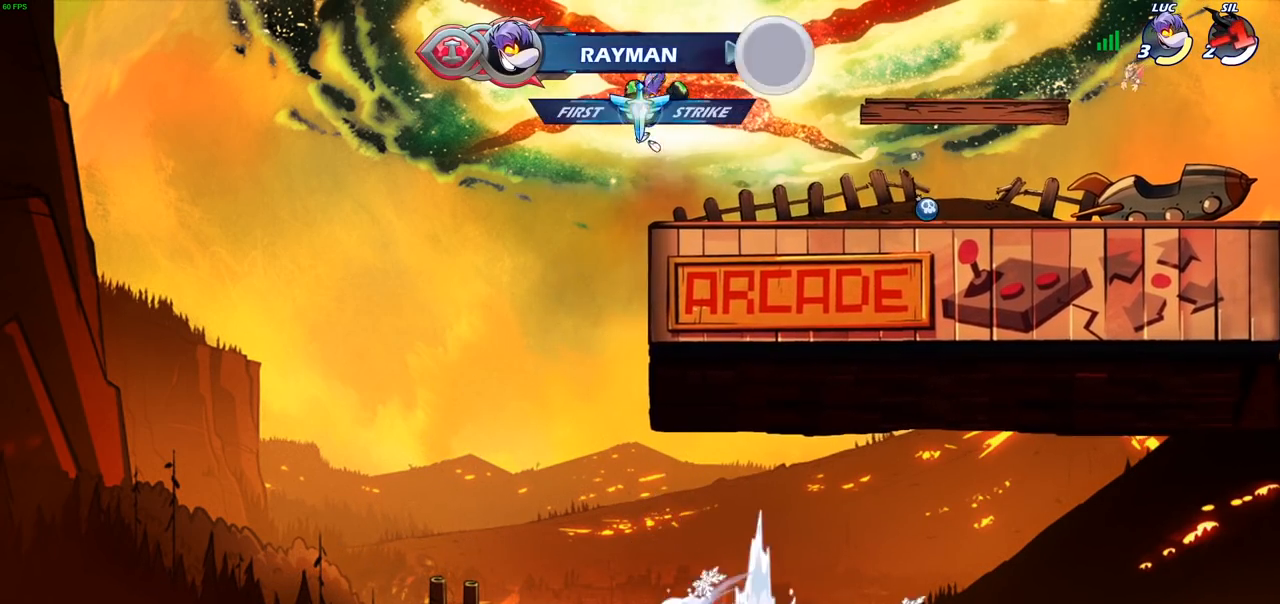
{"buttons": ["CIRCLE"], "left_stick": "center", "right_stick": "center", "events": [[117, "left_stick", "right"], [233, "R2", "down"], [250, "CROSS", "down"], [250, "left_stick", "up-right"], [367, "CROSS", "up"], [400, "R2", "up"], [433, "CIRCLE", "down"], [500, "left_stick", "center"]]}
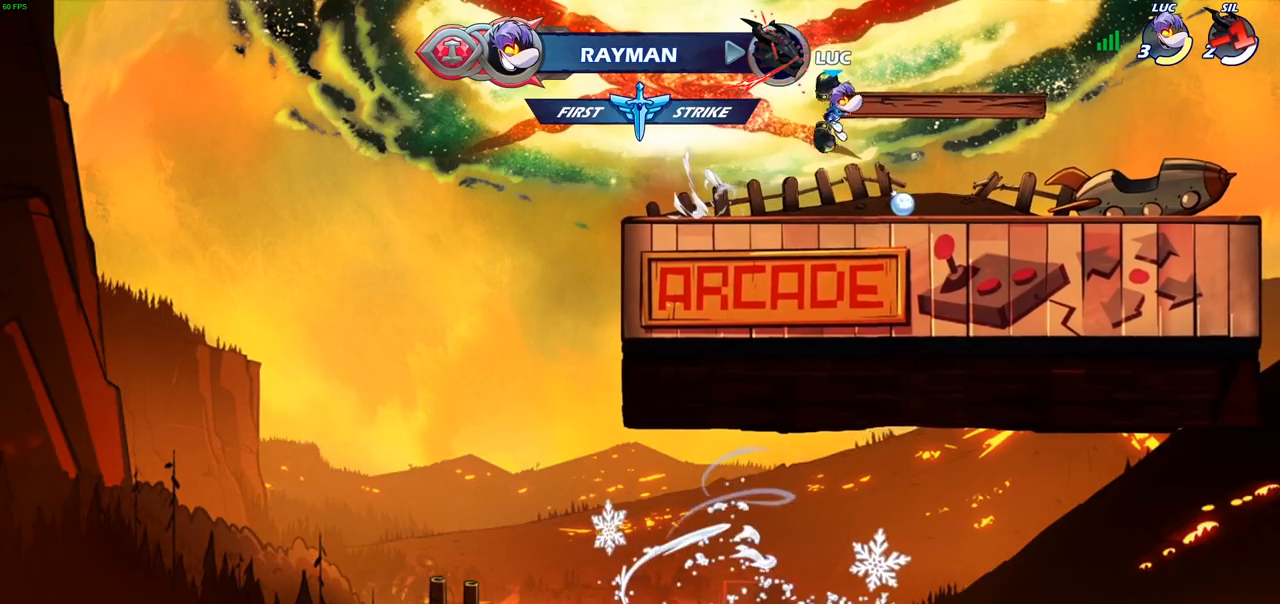
{"buttons": ["CROSS"], "left_stick": "center", "right_stick": "center", "events": [[83, "CIRCLE", "up"], [500, "CROSS", "down"]]}
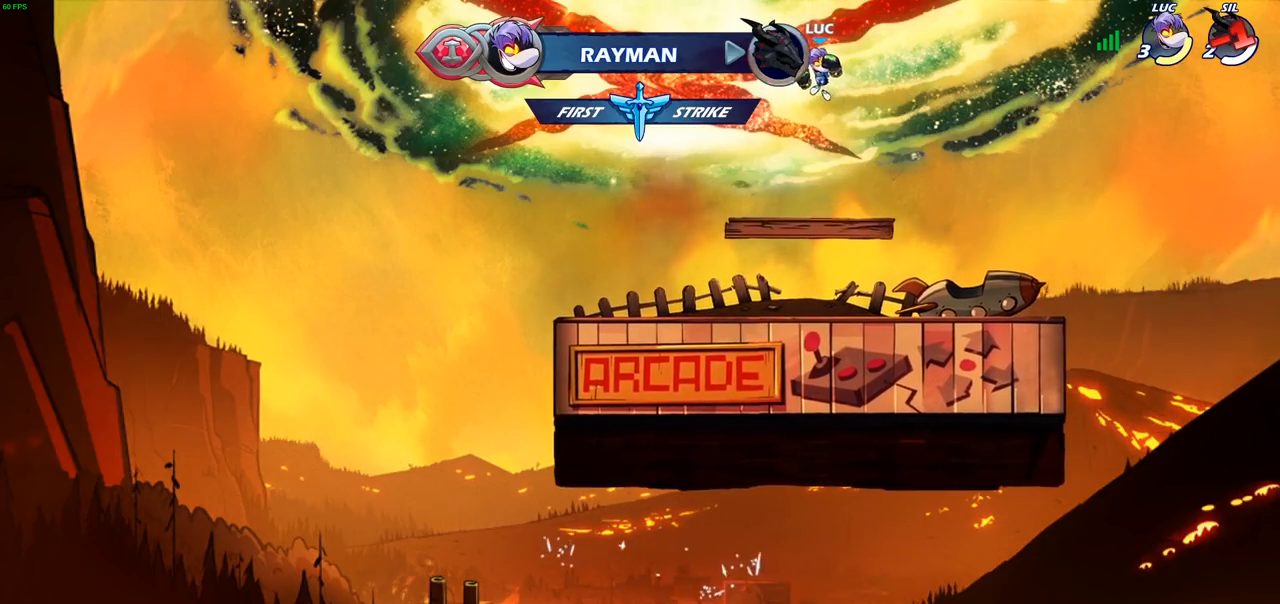
{"buttons": [], "left_stick": "center", "right_stick": "center", "events": [[50, "left_stick", "up"], [67, "CROSS", "up"], [117, "R1", "down"], [183, "R1", "up"], [300, "left_stick", "center"]]}
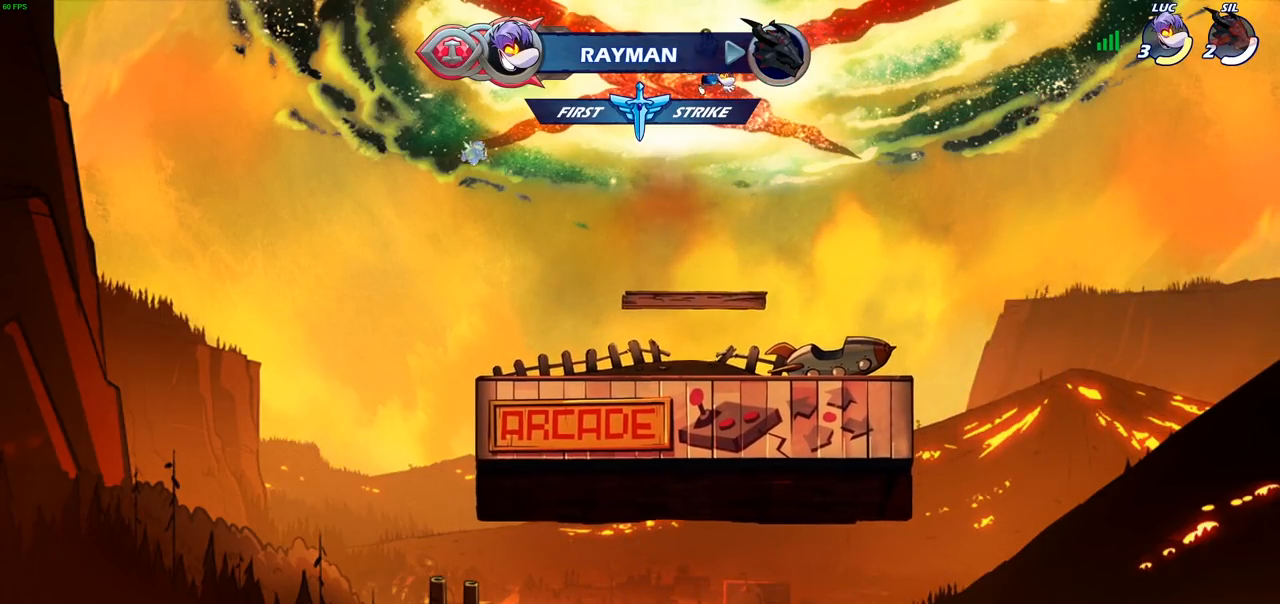
{"buttons": [], "left_stick": "right", "right_stick": "center", "events": [[133, "left_stick", "down-left"], [450, "left_stick", "down-right"], [500, "left_stick", "right"]]}
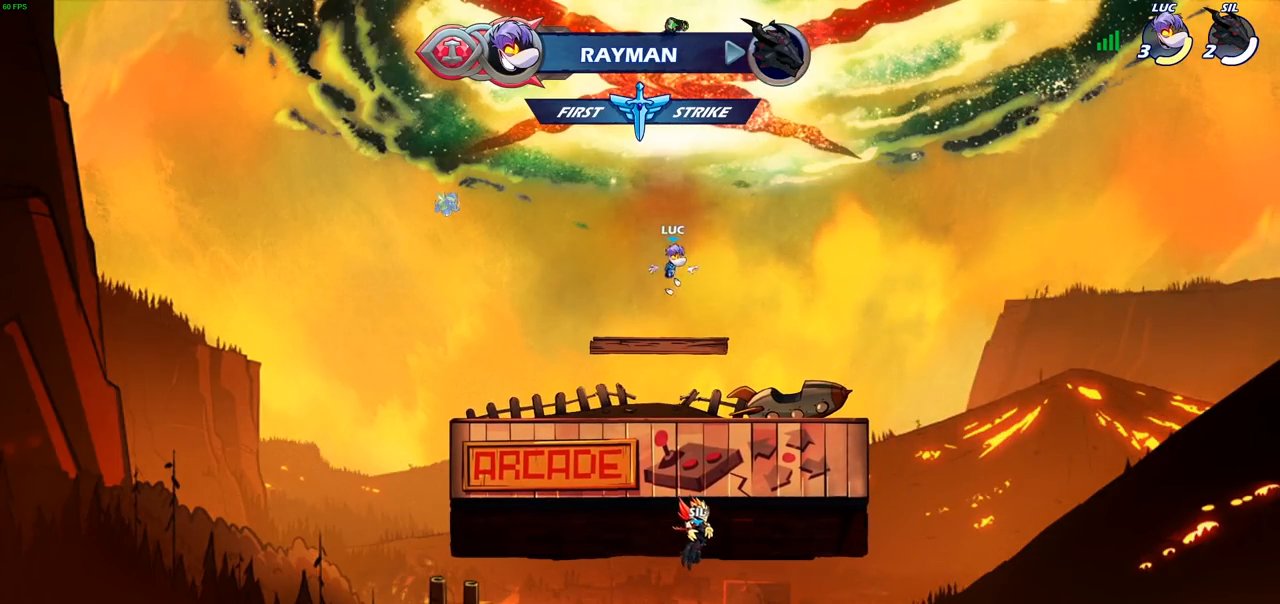
{"buttons": ["CROSS"], "left_stick": "center", "right_stick": "center", "events": [[167, "CROSS", "down"], [167, "left_stick", "center"], [300, "CROSS", "up"], [417, "CROSS", "down"]]}
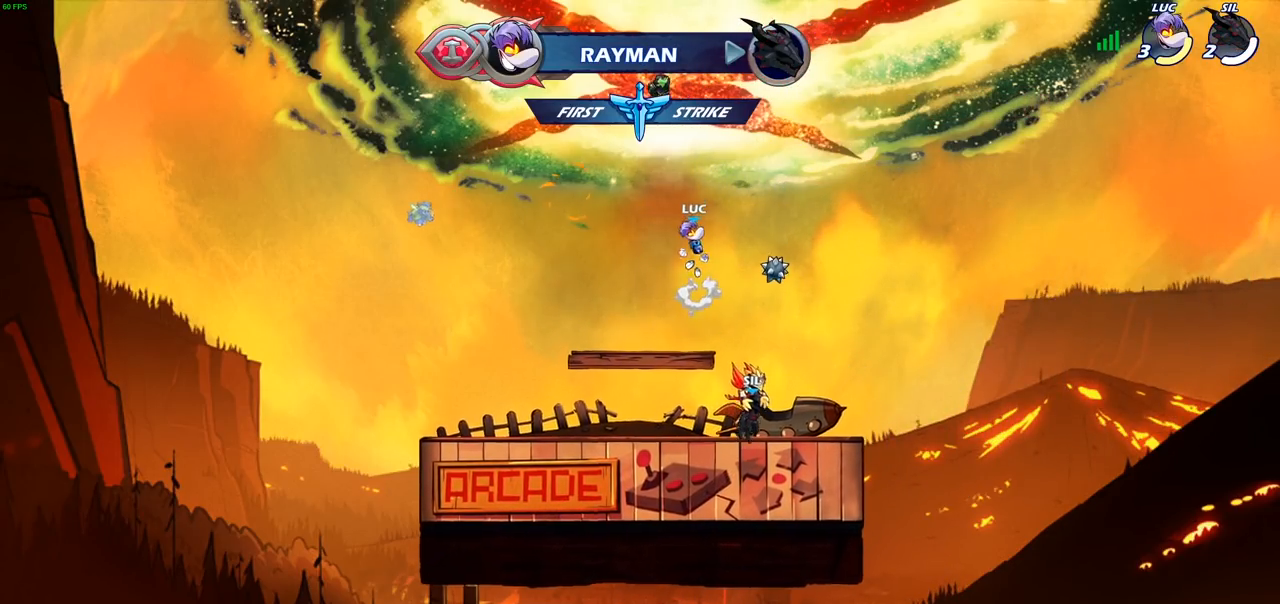
{"buttons": [], "left_stick": "left", "right_stick": "center", "events": [[33, "CROSS", "up"], [83, "left_stick", "up-left"], [133, "CROSS", "down"], [217, "CROSS", "up"], [250, "R1", "down"], [333, "R1", "up"], [433, "left_stick", "left"]]}
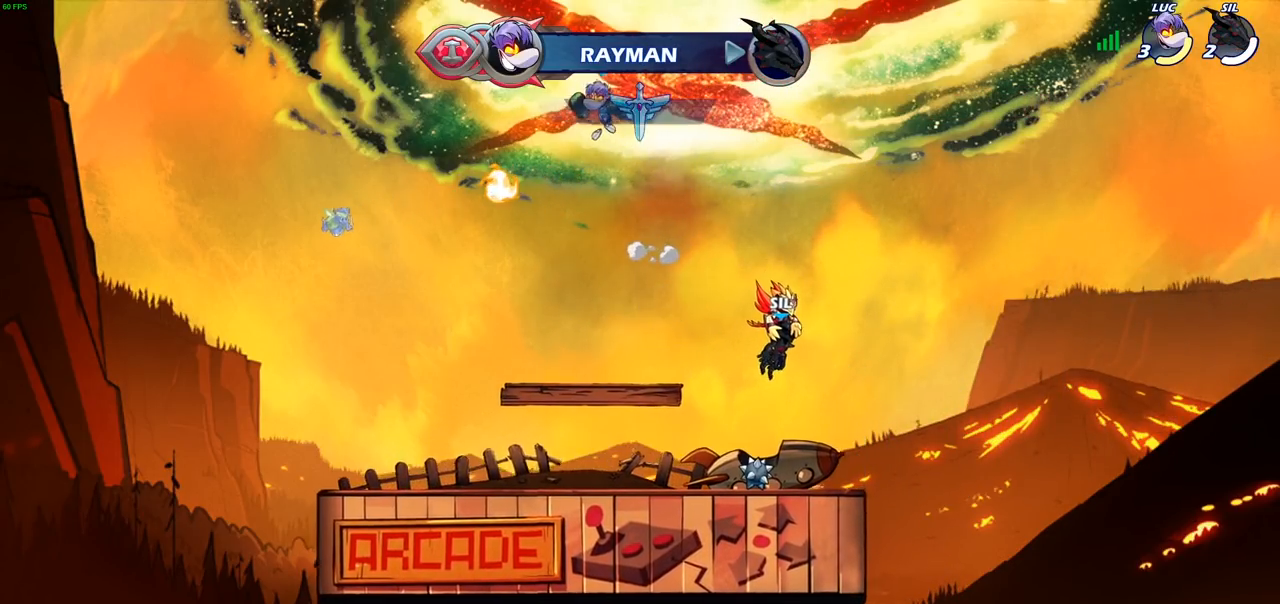
{"buttons": [], "left_stick": "center", "right_stick": "center", "events": [[67, "left_stick", "right"], [217, "R1", "down"], [217, "left_stick", "up"], [317, "R1", "up"], [417, "left_stick", "center"]]}
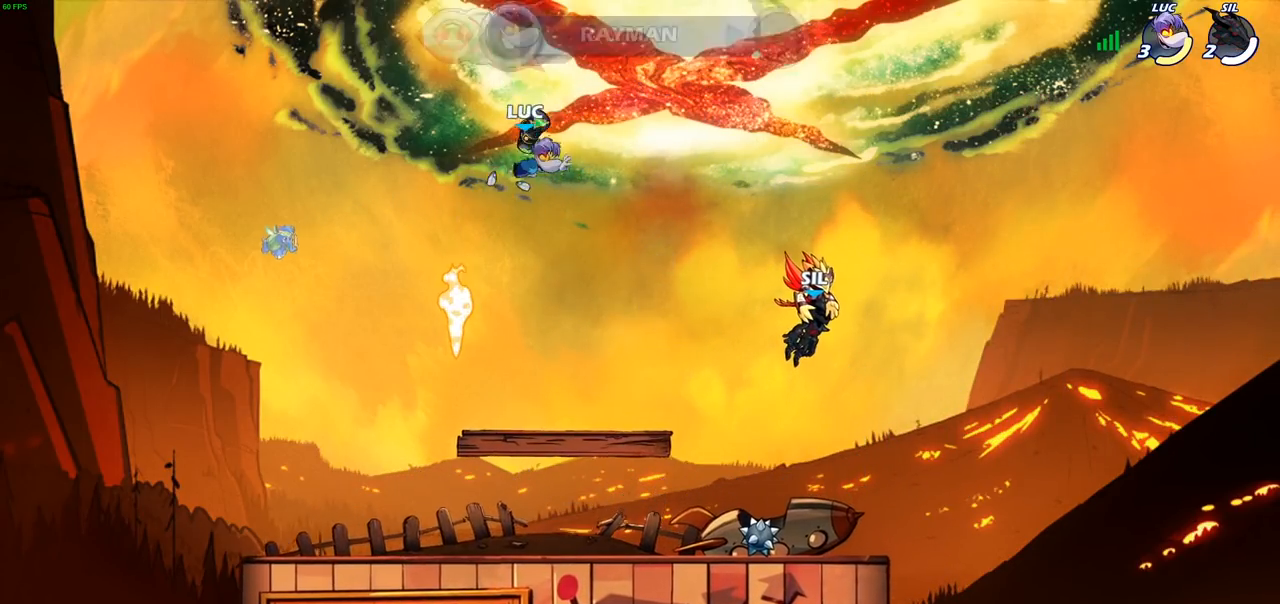
{"buttons": ["R1"], "left_stick": "down", "right_stick": "center", "events": [[83, "left_stick", "left"], [317, "left_stick", "down-left"], [467, "R1", "down"], [483, "left_stick", "down"]]}
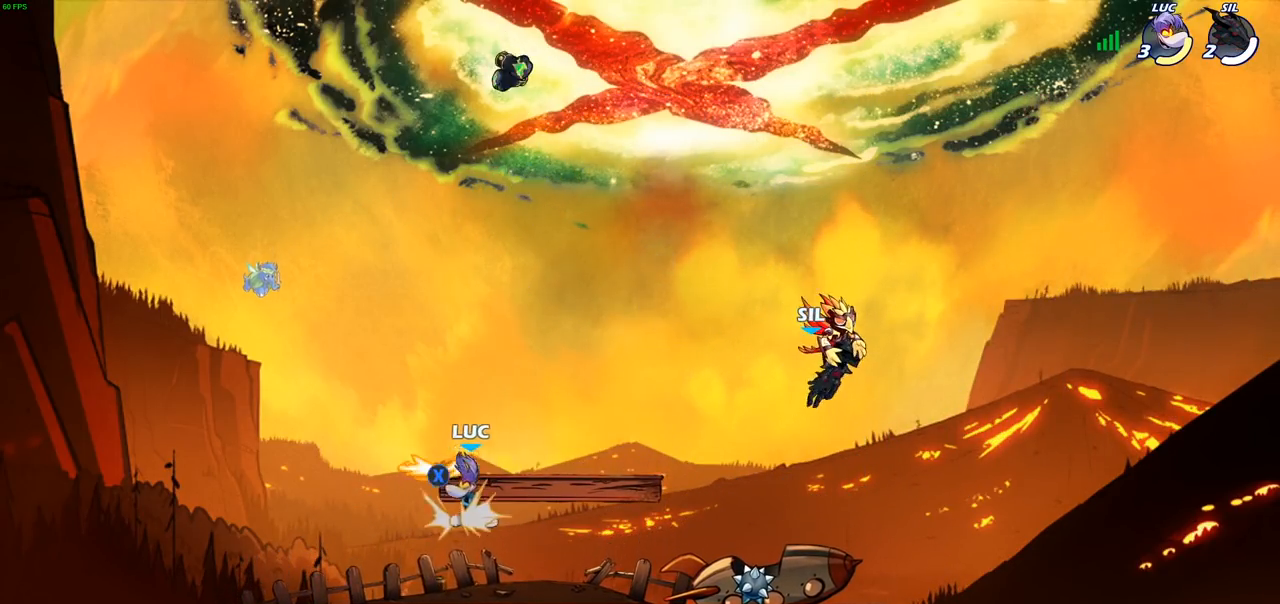
{"buttons": [], "left_stick": "up-left", "right_stick": "center", "events": [[17, "left_stick", "down-right"], [67, "R1", "up"], [117, "left_stick", "right"], [400, "left_stick", "up-left"]]}